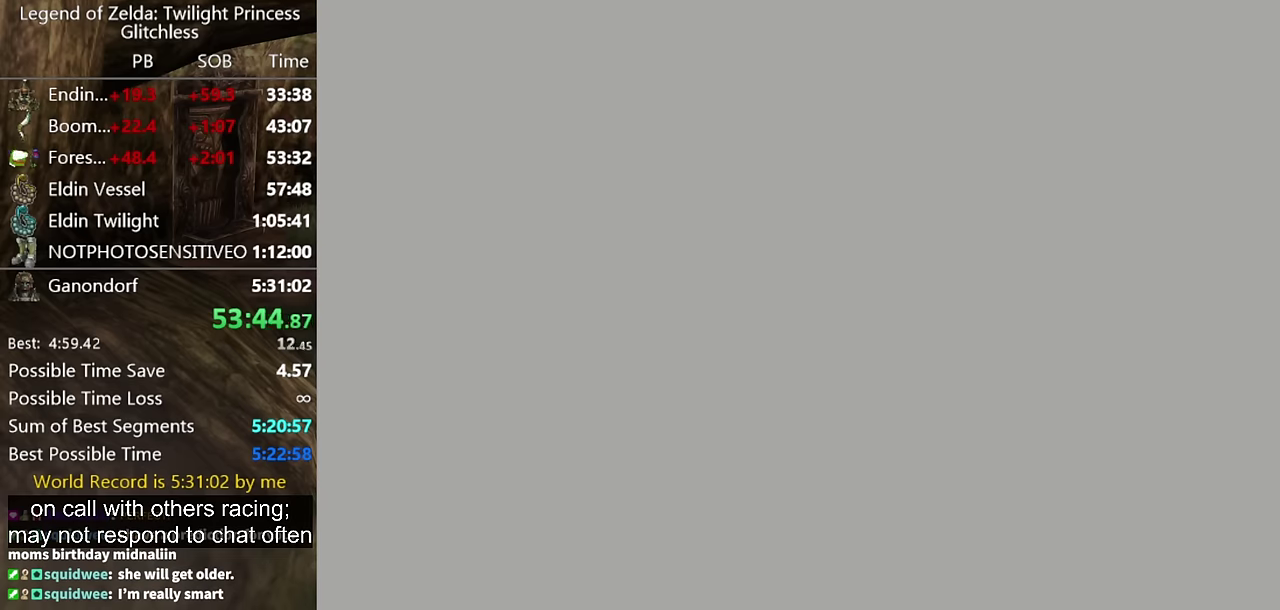
Gameplay with a controller (Nintendo layout); each line is a JSON object with the inputs held at the frame after it. "events" lists button and stick changes between this image and that frame as [ms after this image, input, new state], when the widget could be followed in between. Not read: L1 L3 R1 R3.
{"buttons": ["B"], "left_stick": "center", "right_stick": "center", "events": [[300, "B", "down"], [367, "B", "up"], [467, "B", "down"]]}
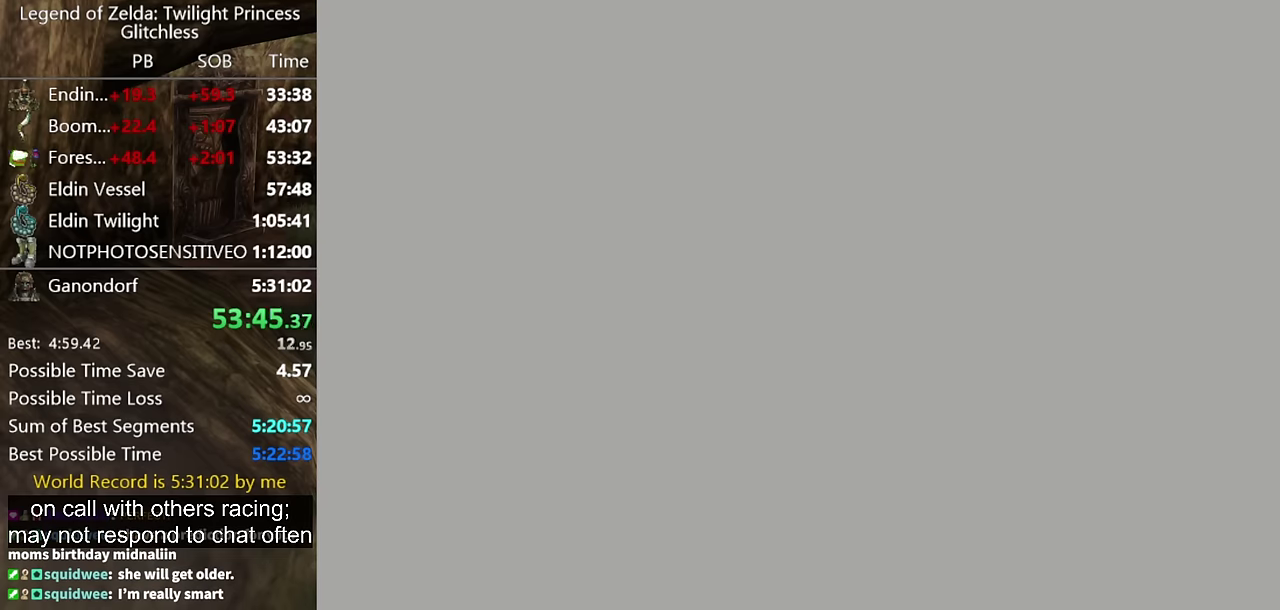
{"buttons": [], "left_stick": "center", "right_stick": "center", "events": [[67, "B", "up"], [133, "B", "down"], [333, "B", "up"], [433, "B", "down"], [500, "B", "up"]]}
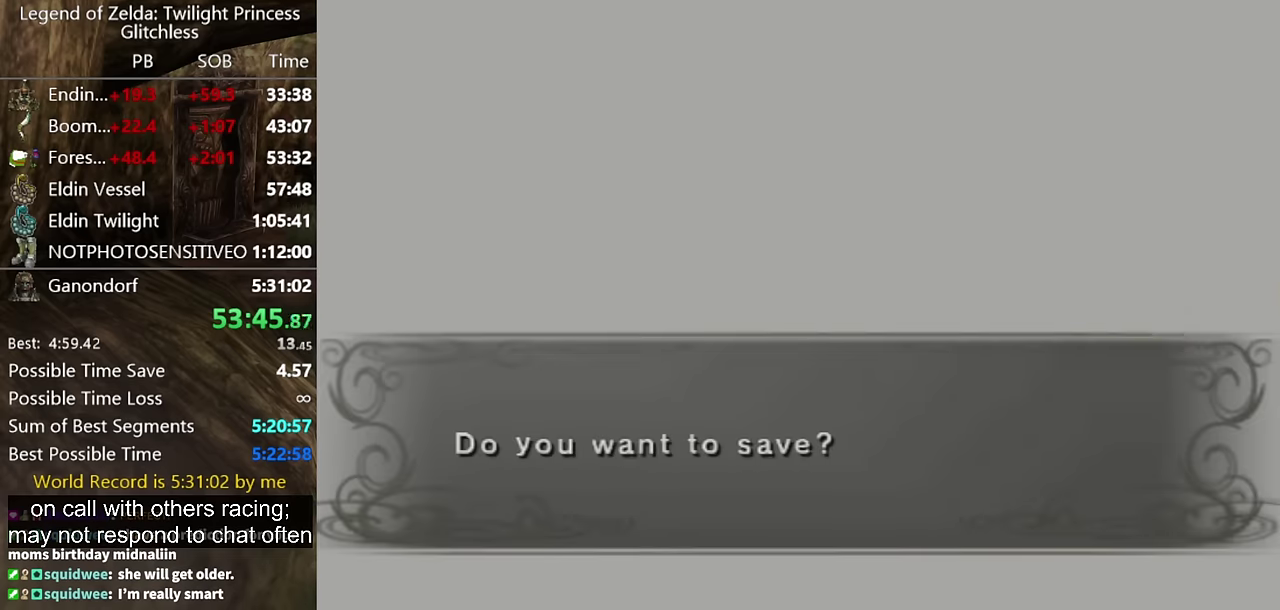
{"buttons": ["B"], "left_stick": "center", "right_stick": "center", "events": [[333, "B", "down"], [400, "B", "up"], [500, "B", "down"]]}
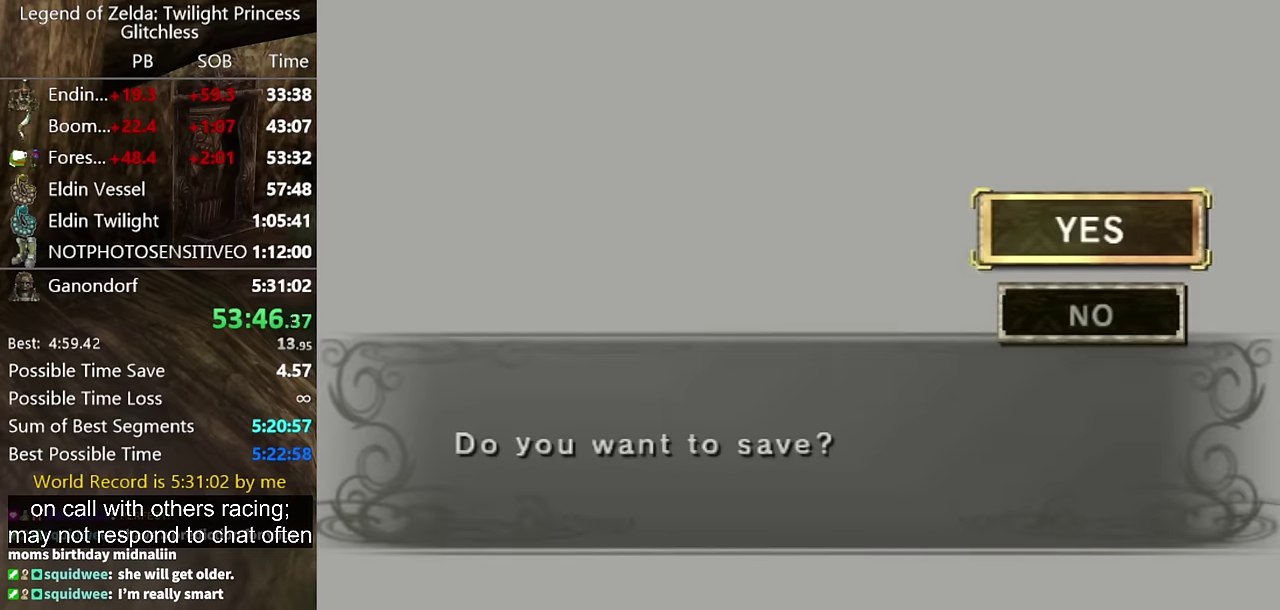
{"buttons": ["B"], "left_stick": "center", "right_stick": "center", "events": [[67, "B", "up"], [100, "B", "down"], [133, "B", "up"], [233, "B", "down"], [300, "B", "up"], [367, "B", "down"], [433, "B", "up"], [500, "B", "down"]]}
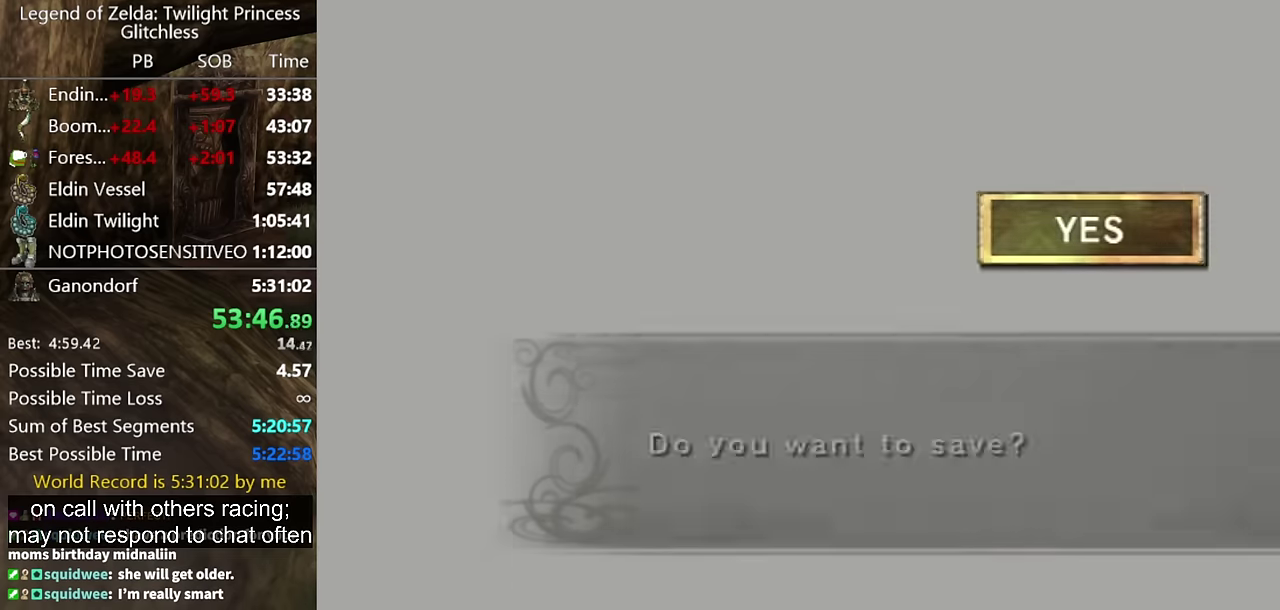
{"buttons": ["START"], "left_stick": "center", "right_stick": "center", "events": [[33, "B", "up"], [100, "B", "down"], [133, "B", "up"], [233, "START", "down"], [300, "START", "up"], [367, "START", "down"], [433, "START", "up"], [467, "START", "down"]]}
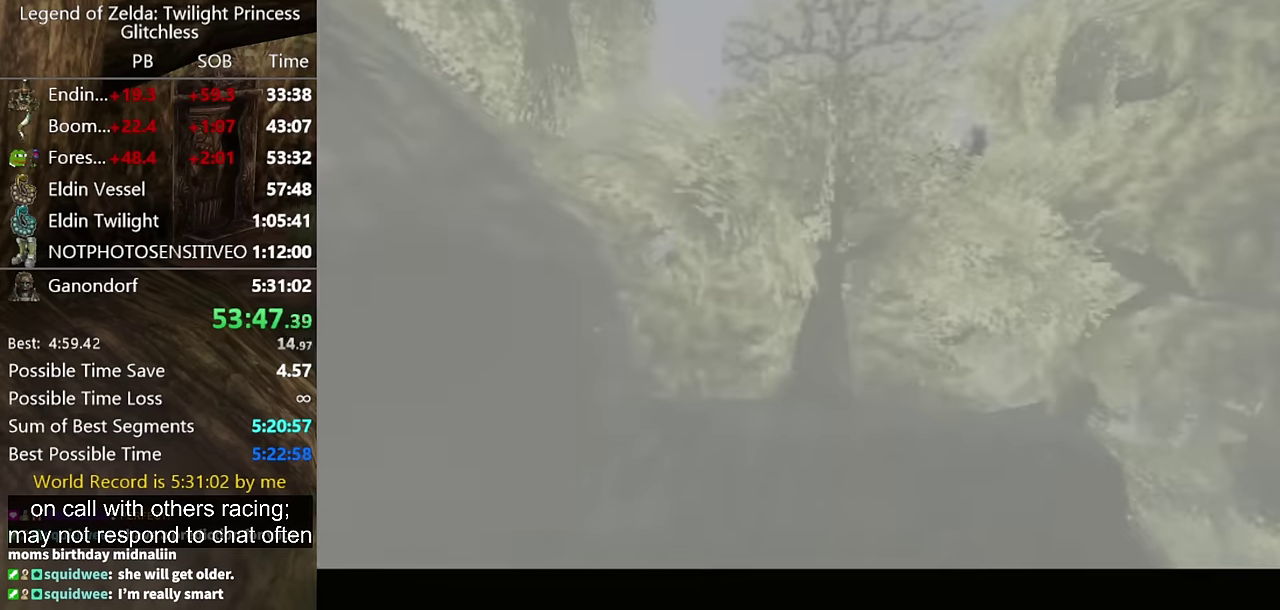
{"buttons": [], "left_stick": "center", "right_stick": "center", "events": [[367, "START", "up"], [433, "START", "down"], [500, "START", "up"]]}
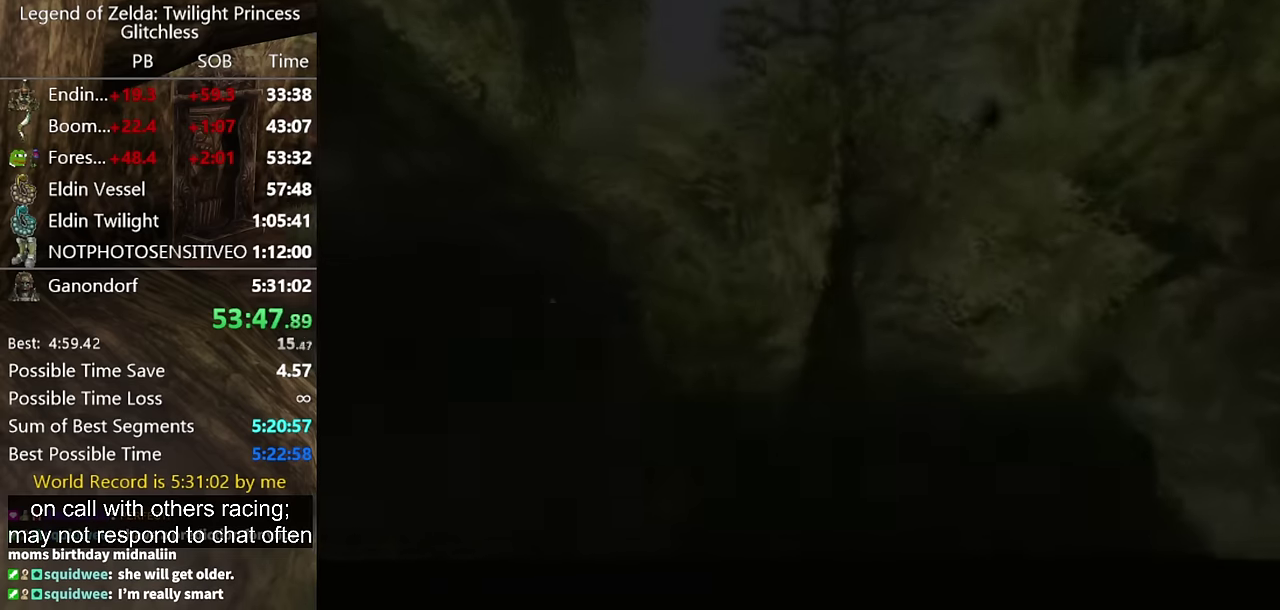
{"buttons": [], "left_stick": "center", "right_stick": "center", "events": [[67, "START", "down"], [200, "START", "up"]]}
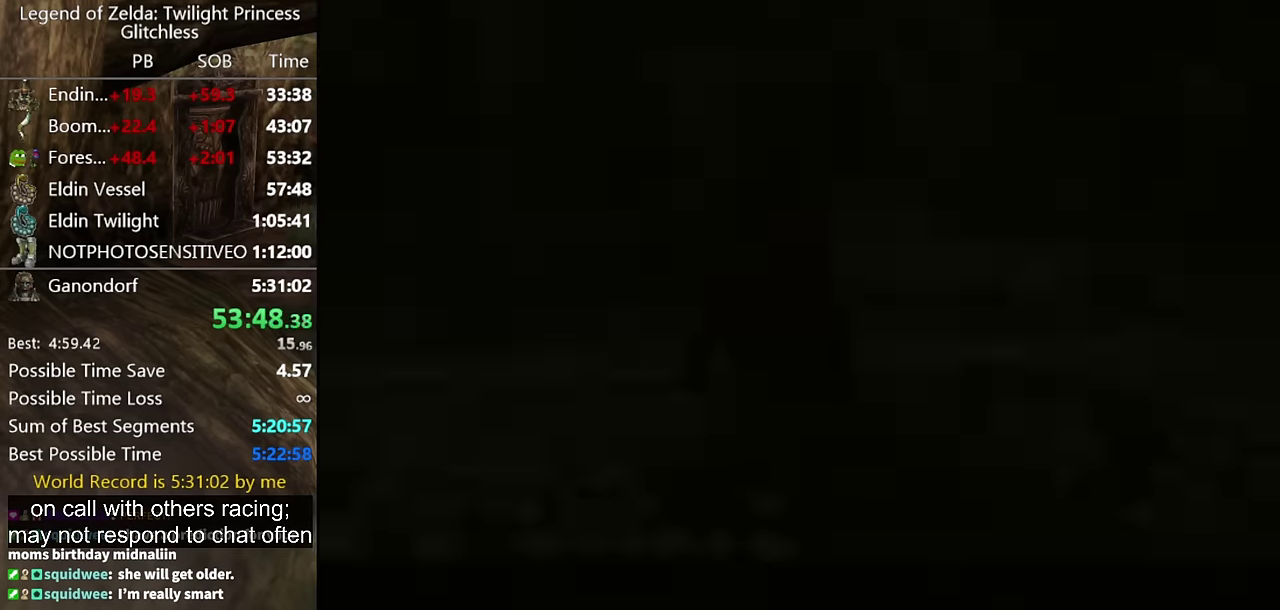
{"buttons": [], "left_stick": "center", "right_stick": "center", "events": []}
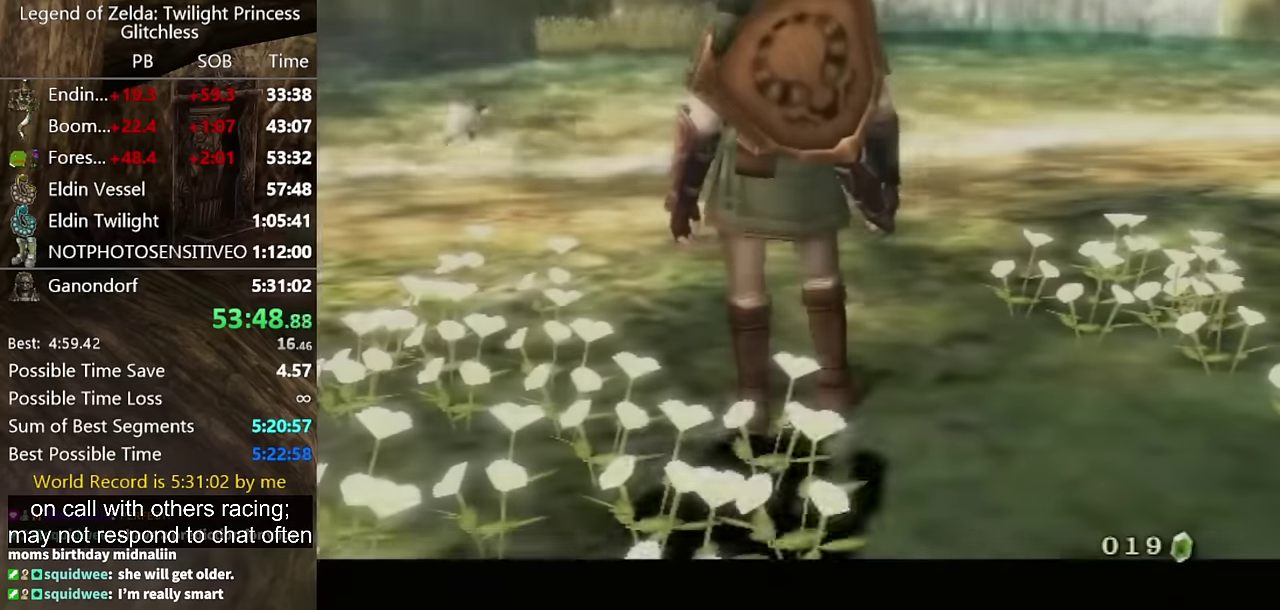
{"buttons": [], "left_stick": "center", "right_stick": "center", "events": []}
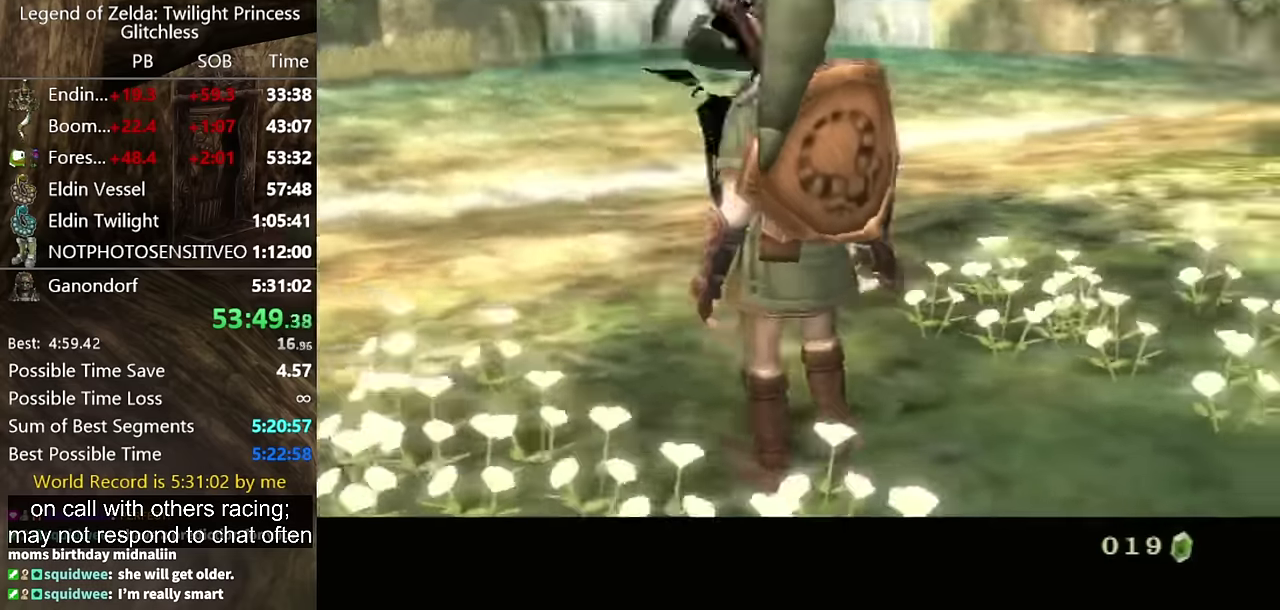
{"buttons": [], "left_stick": "center", "right_stick": "center", "events": []}
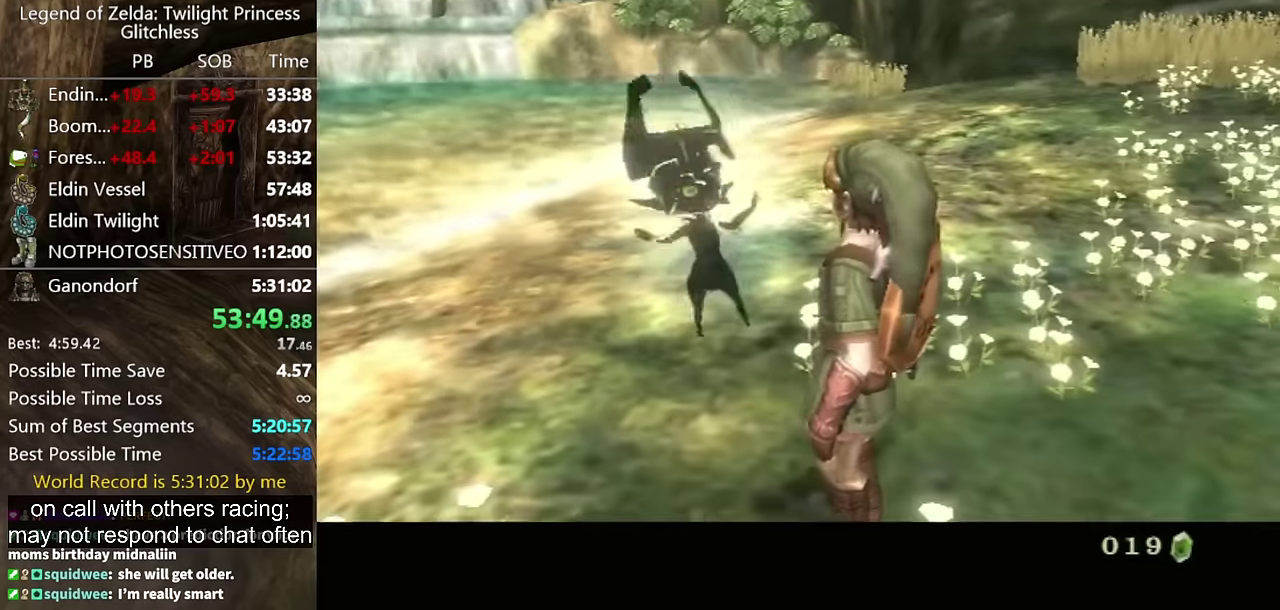
{"buttons": [], "left_stick": "center", "right_stick": "center", "events": []}